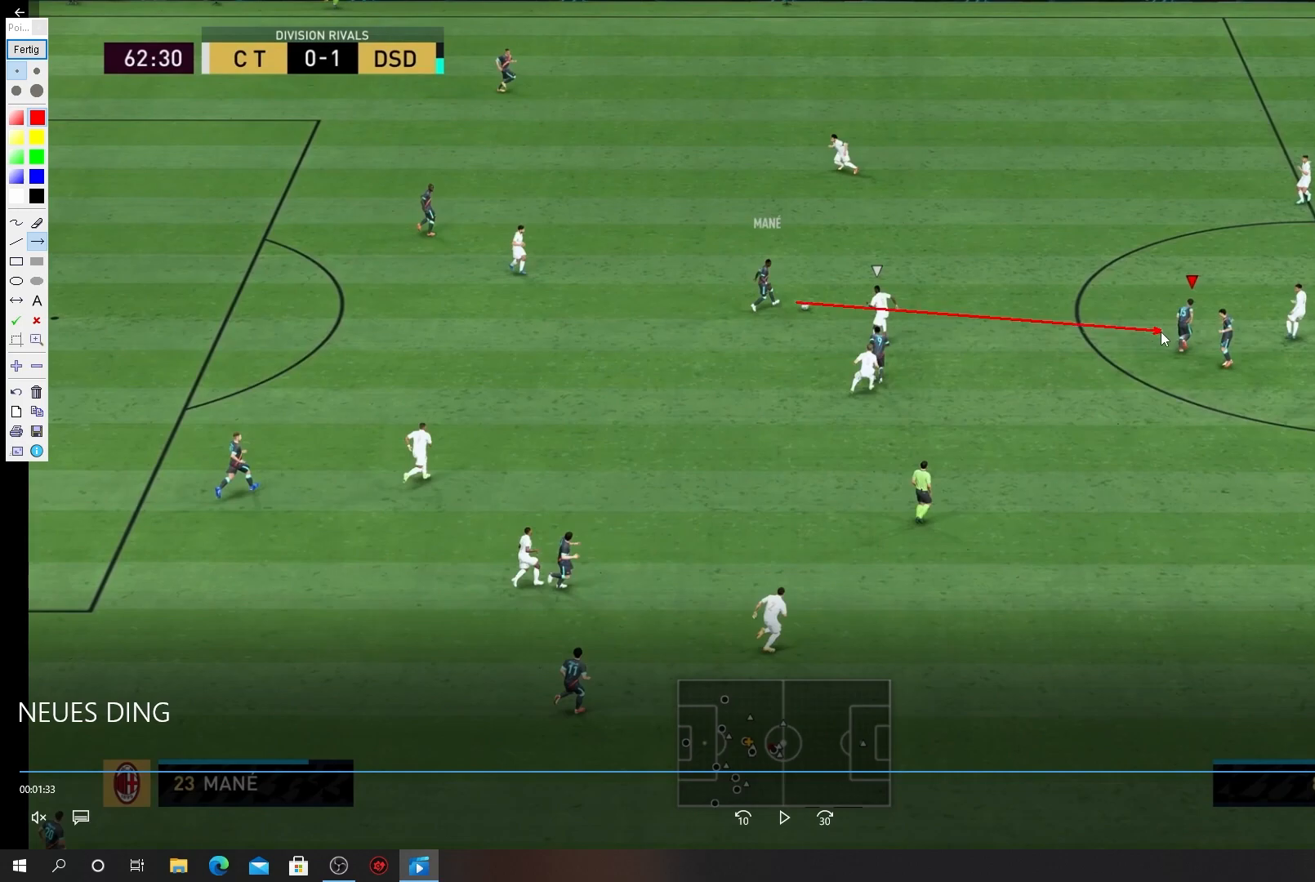
Gameplay with a controller (PlayStation layout); each line is a JSON object with the inputs held at the frame after it. "events" lists button and stick changes between this image and that frame as [ms after this image, input, new state], when the widget could be followed in between. Not read: L3 R1 R3 right_stick.
{"buttons": ["R2"], "left_stick": "up", "events": []}
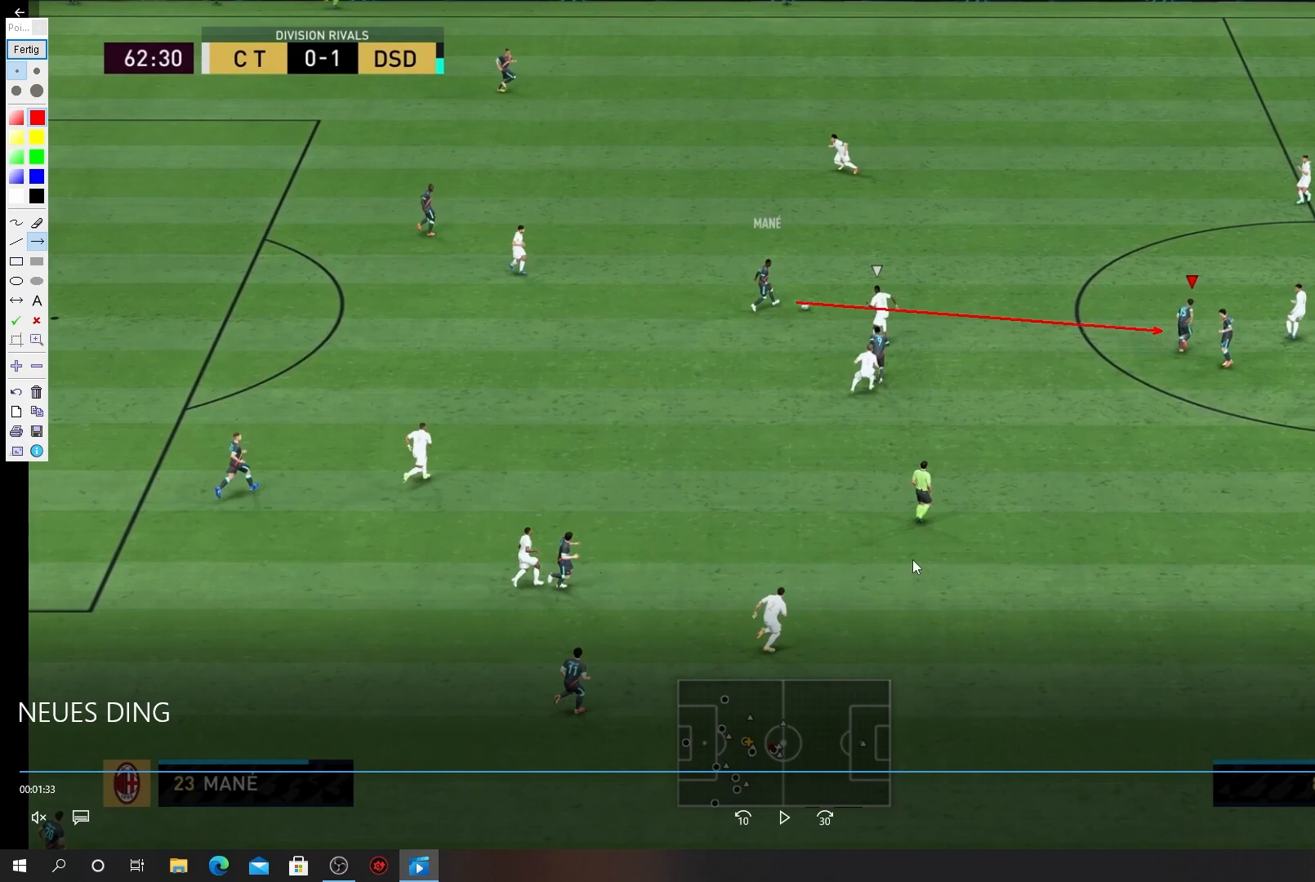
{"buttons": ["R2"], "left_stick": "up", "events": []}
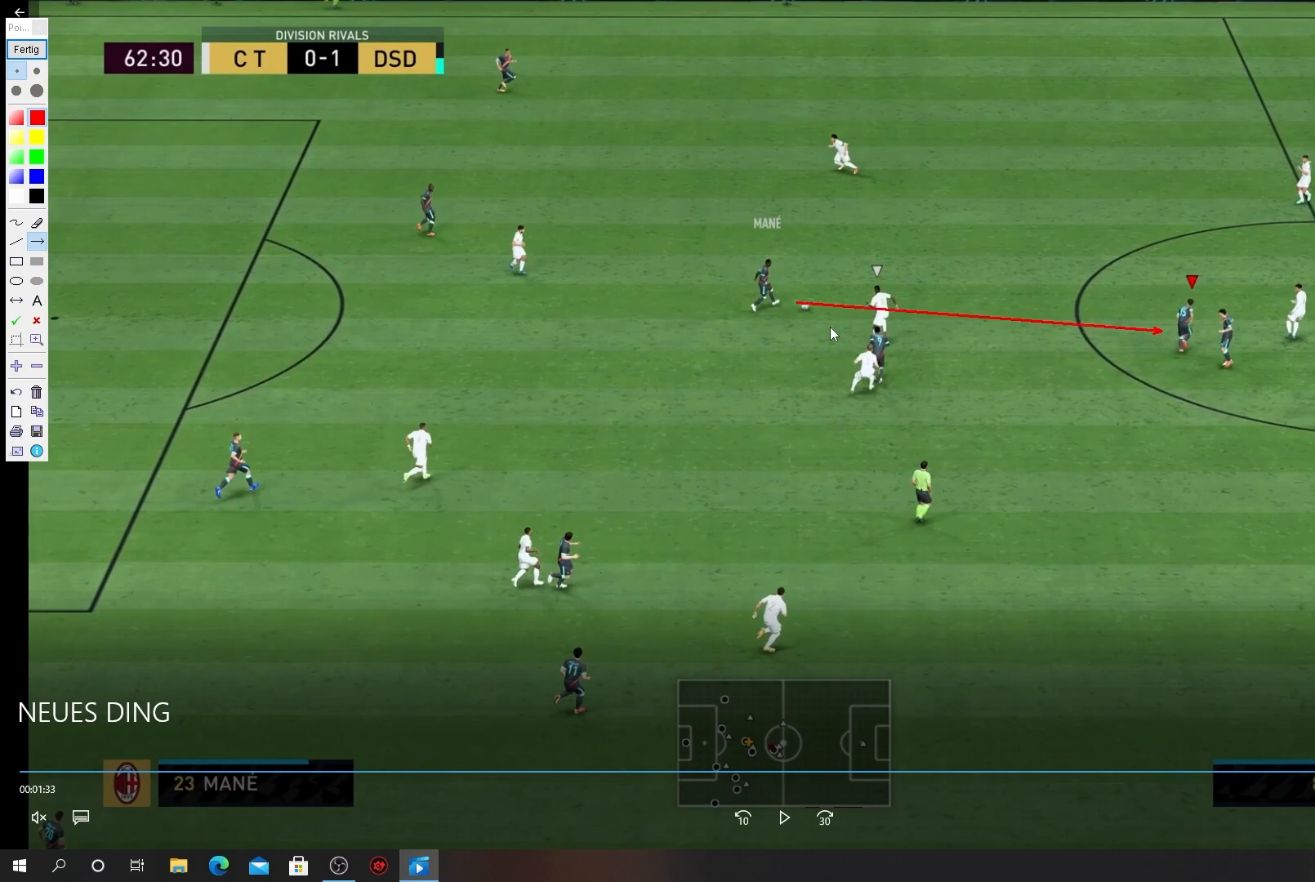
{"buttons": ["R2"], "left_stick": "up", "events": []}
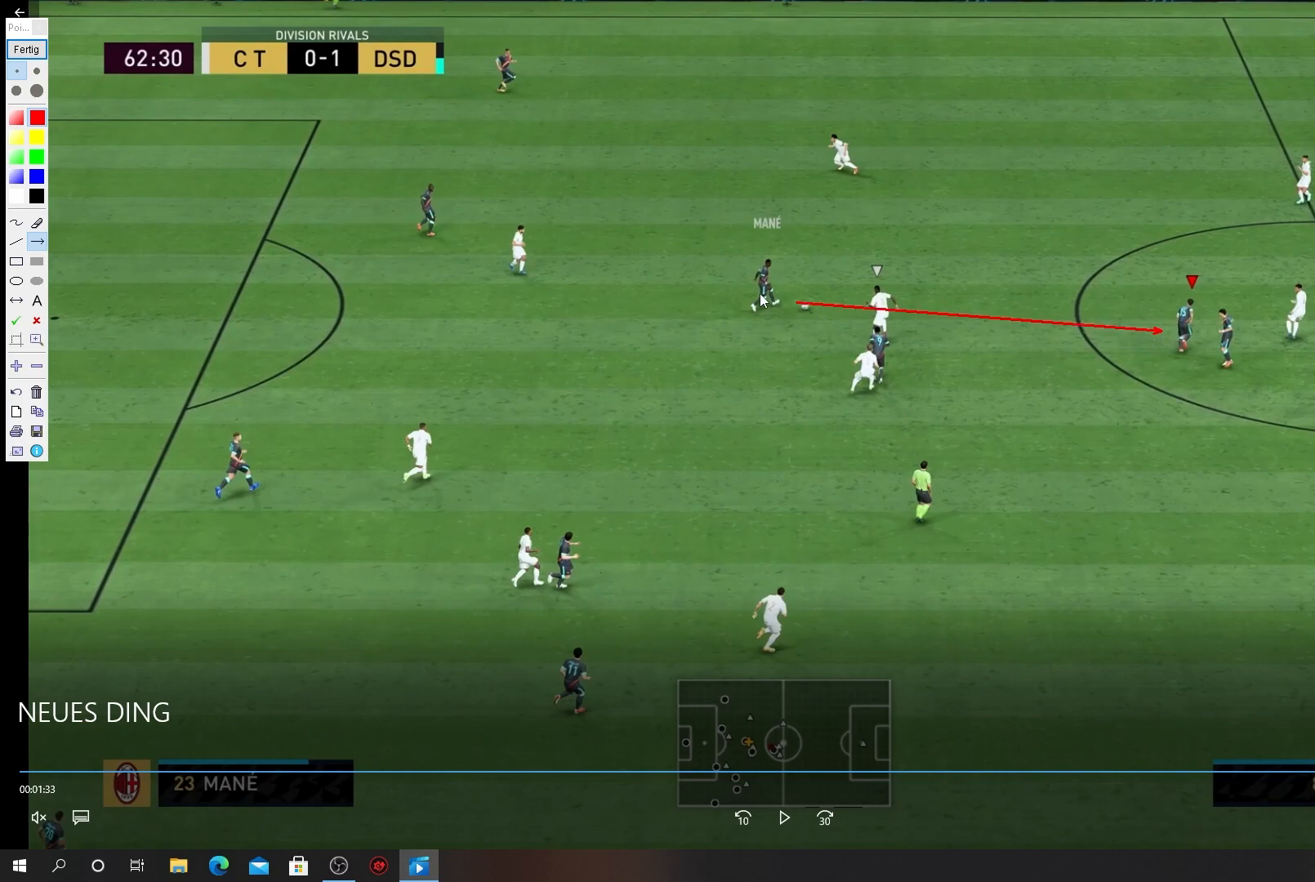
{"buttons": ["R2"], "left_stick": "up", "events": []}
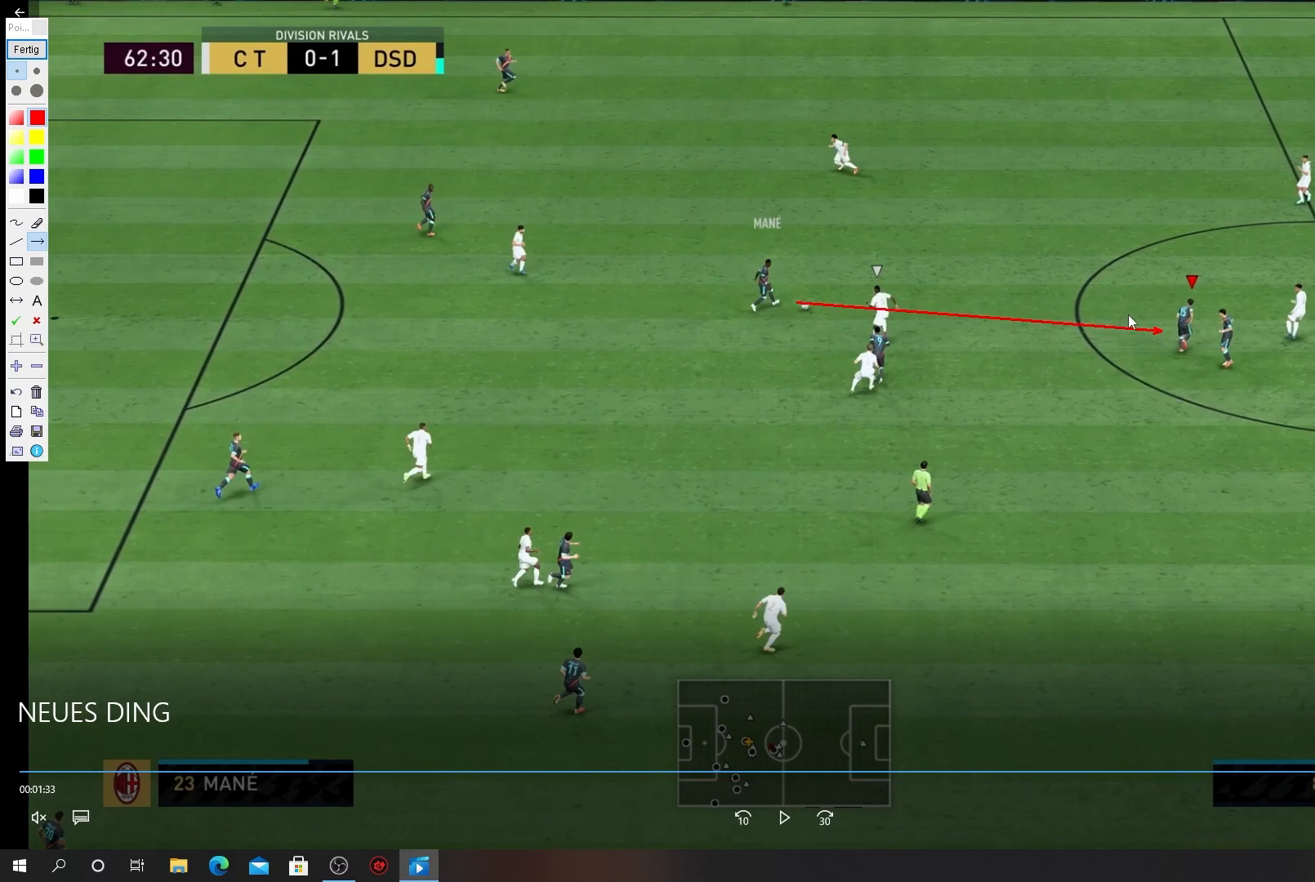
{"buttons": ["R2"], "left_stick": "up", "events": []}
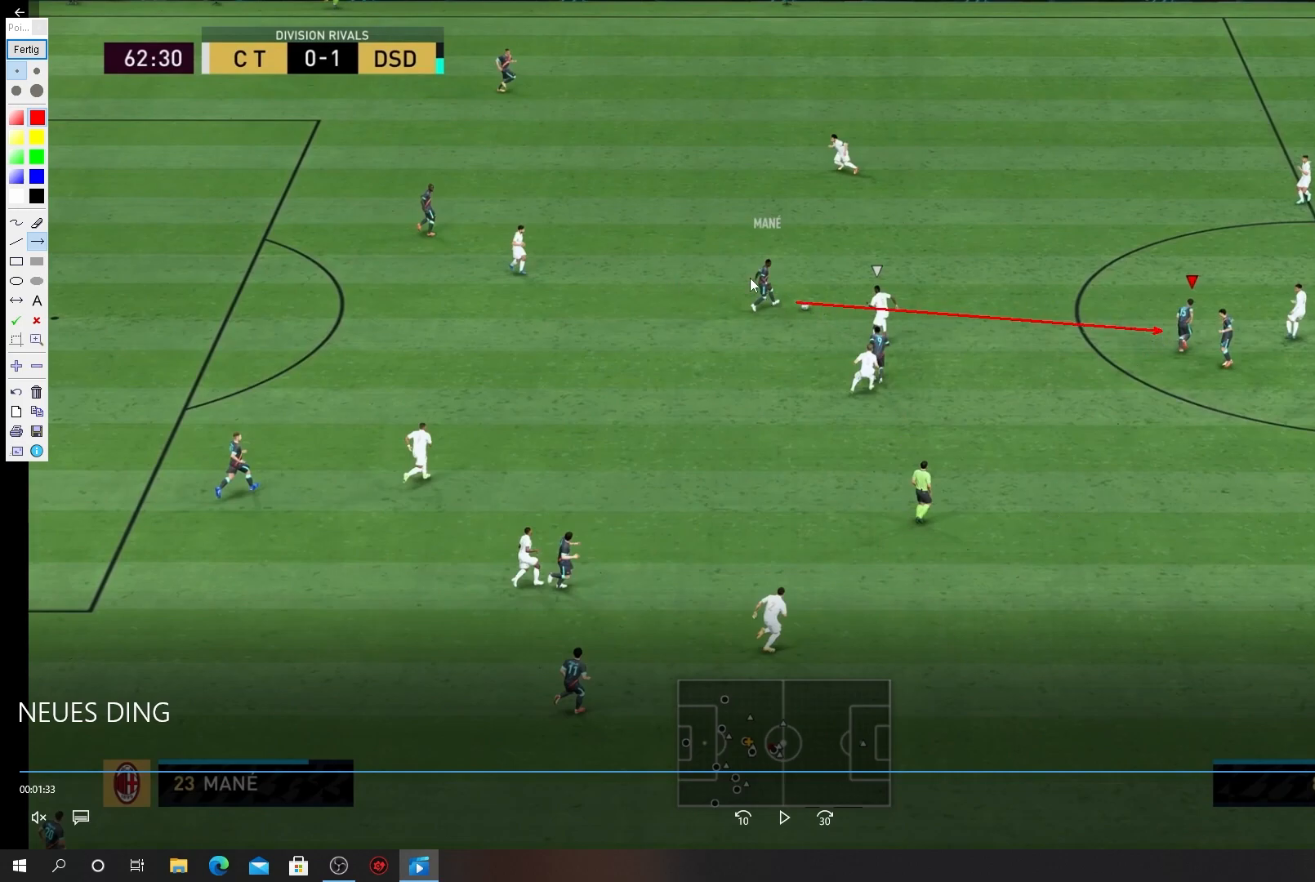
{"buttons": ["R2"], "left_stick": "up", "events": []}
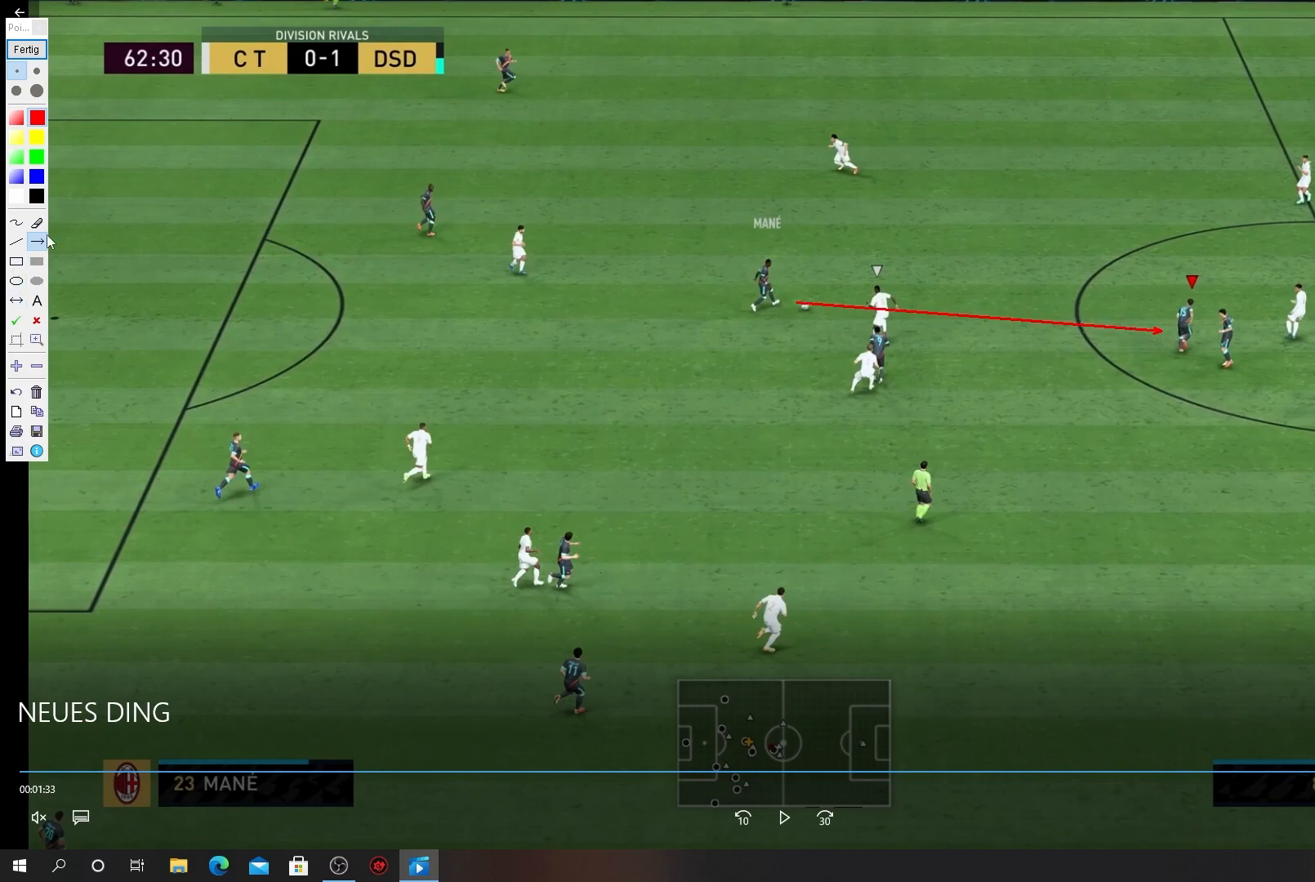
{"buttons": ["R2"], "left_stick": "up", "events": []}
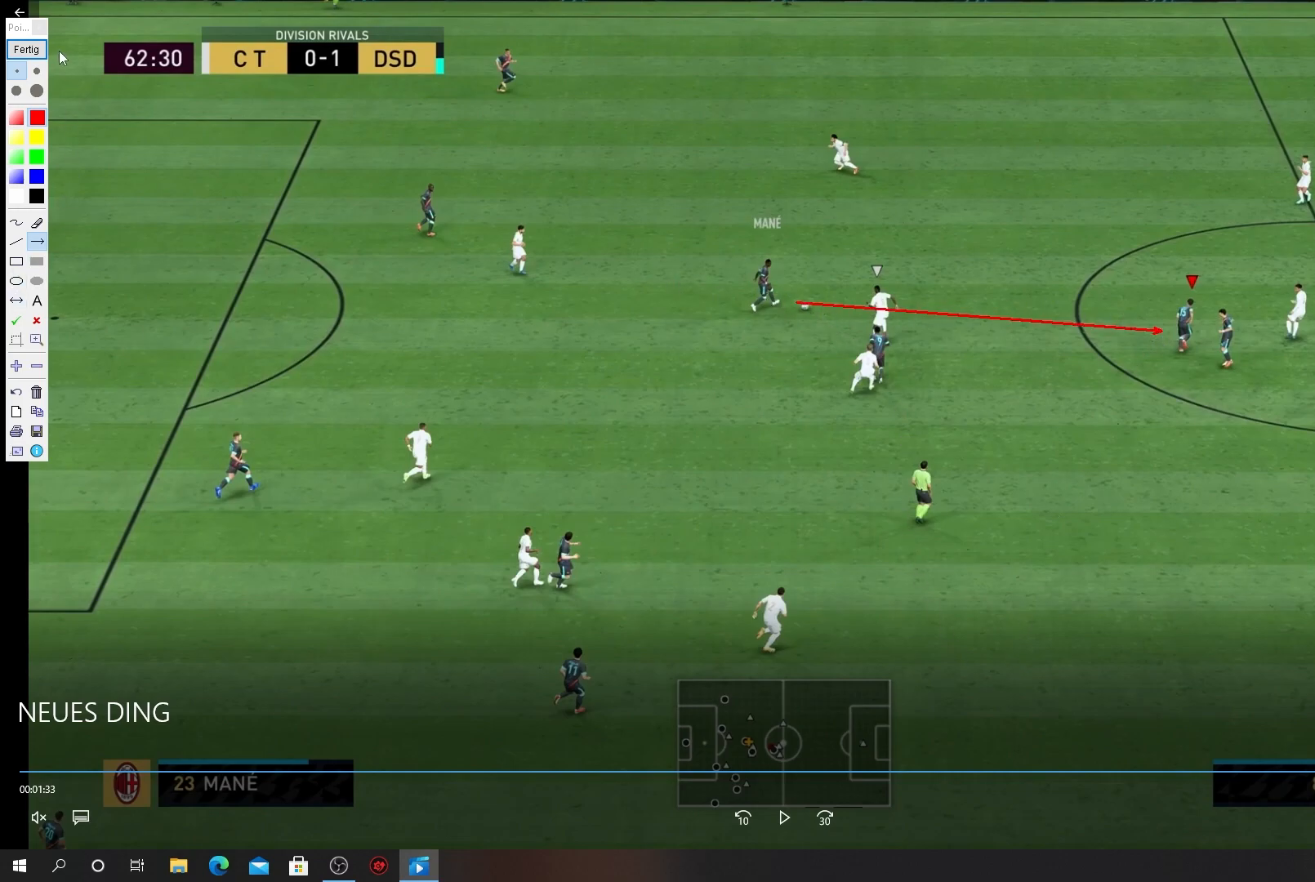
{"buttons": ["R2"], "left_stick": "up", "events": []}
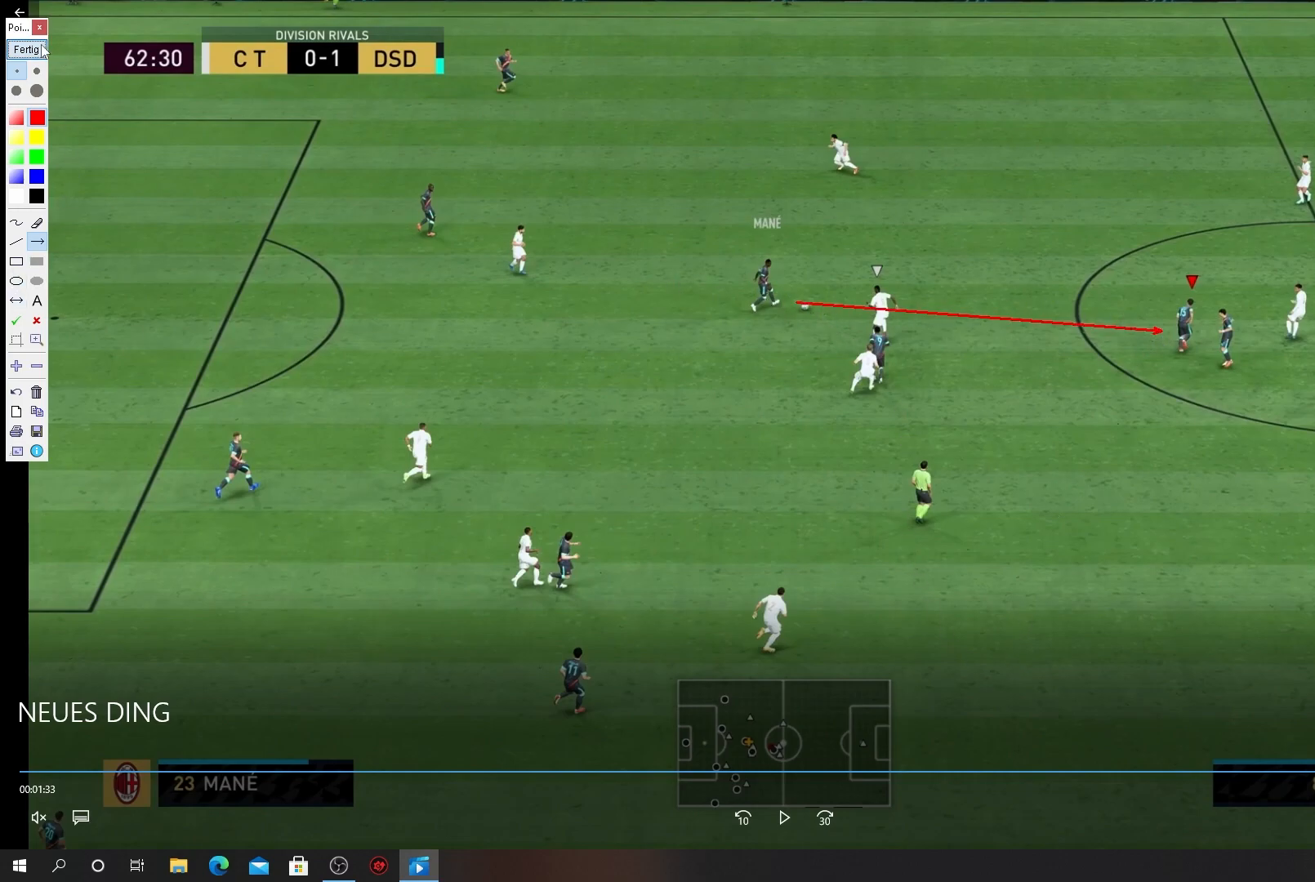
{"buttons": ["R2"], "left_stick": "up", "events": []}